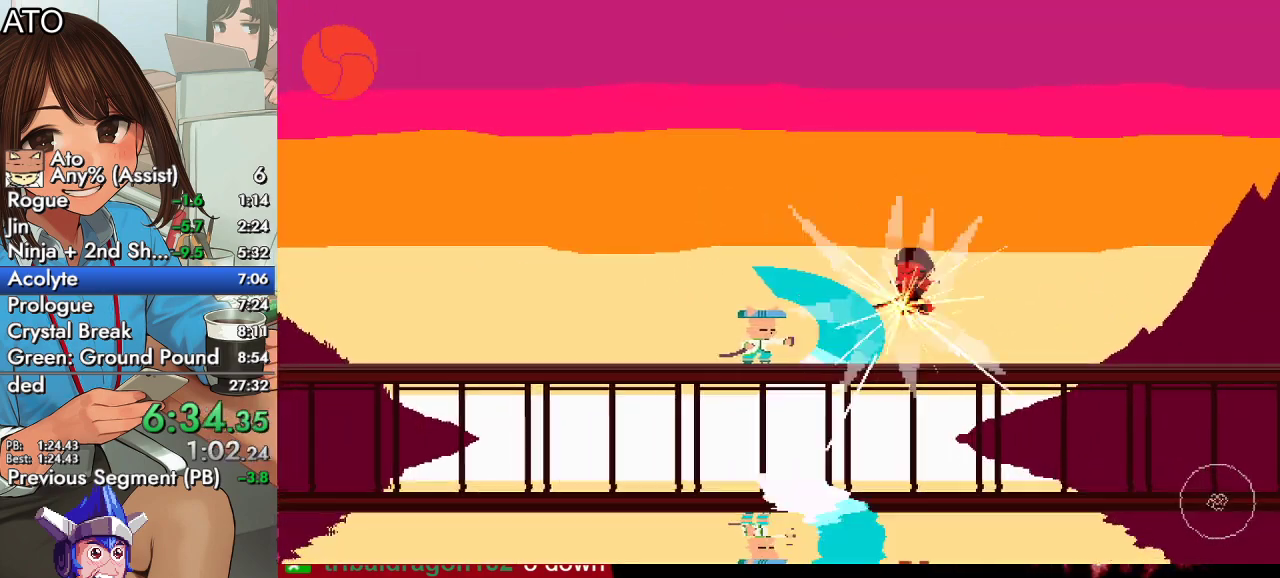
Gameplay with a controller (PlayStation layout); each line is a JSON object with the inputs held at the frame after it. "events" lists button and stick changes between this image and that frame as [ms after this image, input, new state], when the widget could be followed in between.
{"buttons": ["CIRCLE", "DPAD_RIGHT"], "left_stick": "center", "right_stick": "center", "events": [[367, "DPAD_RIGHT", "down"], [433, "CIRCLE", "down"]]}
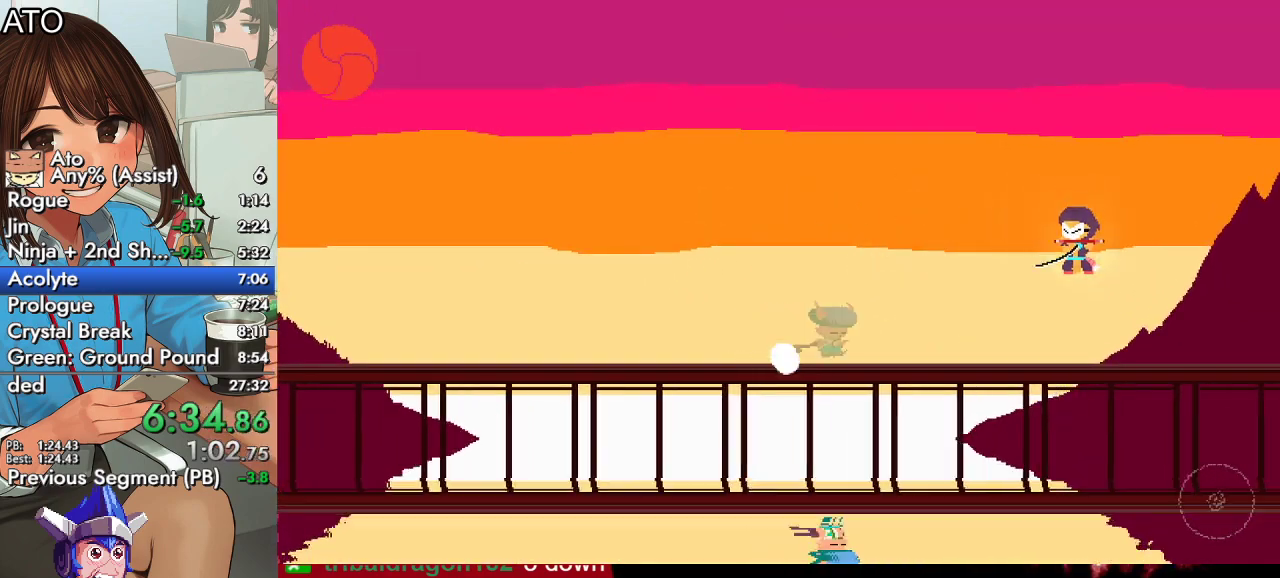
{"buttons": ["DPAD_RIGHT"], "left_stick": "center", "right_stick": "center", "events": [[200, "CIRCLE", "up"]]}
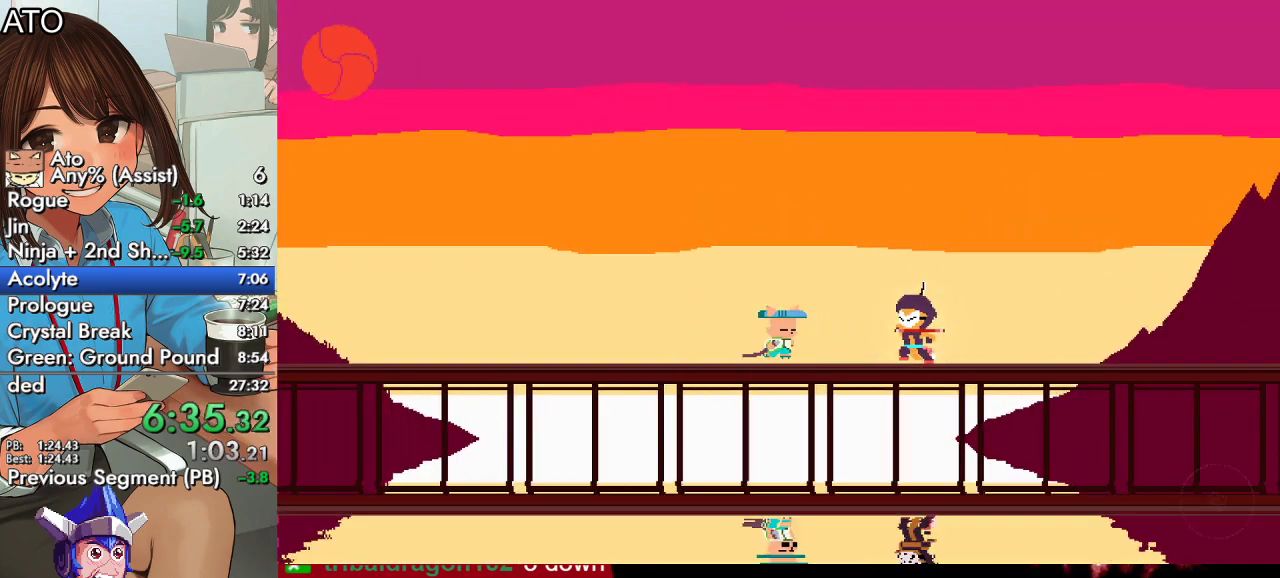
{"buttons": ["CROSS", "SQUARE", "DPAD_RIGHT"], "left_stick": "center", "right_stick": "center", "events": [[100, "SQUARE", "down"], [167, "SQUARE", "up"], [233, "SQUARE", "down"], [367, "CIRCLE", "down"], [400, "CROSS", "down"], [433, "SQUARE", "up"], [500, "CIRCLE", "up"], [500, "SQUARE", "down"]]}
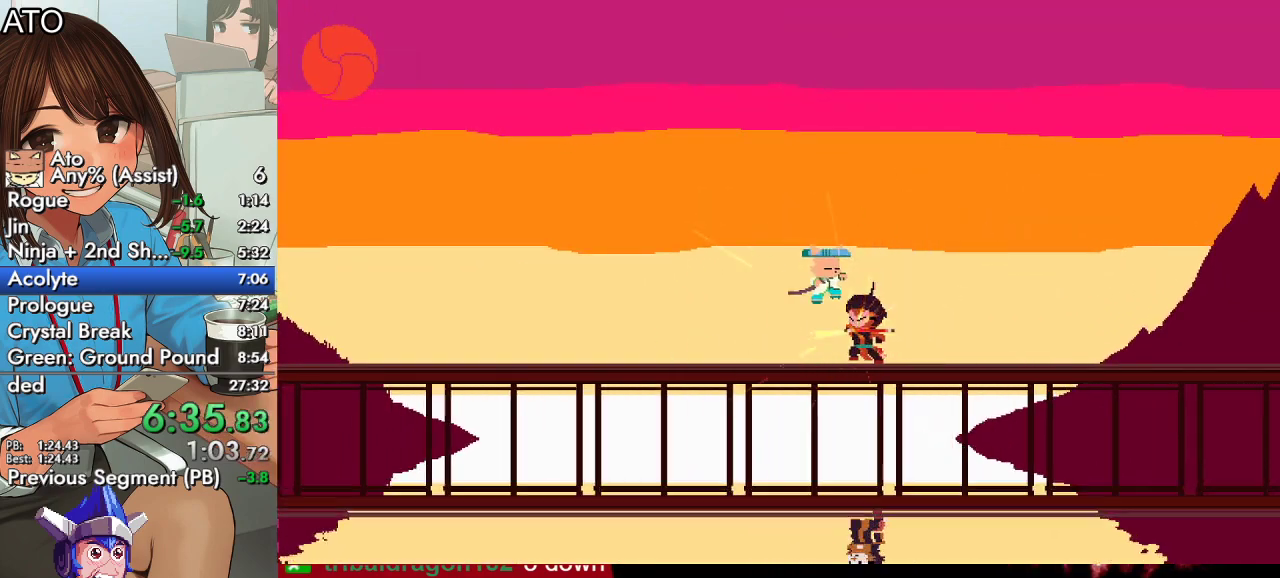
{"buttons": ["DPAD_RIGHT"], "left_stick": "center", "right_stick": "center", "events": [[33, "CROSS", "up"], [233, "SQUARE", "up"], [367, "DPAD_RIGHT", "up"], [433, "DPAD_RIGHT", "down"]]}
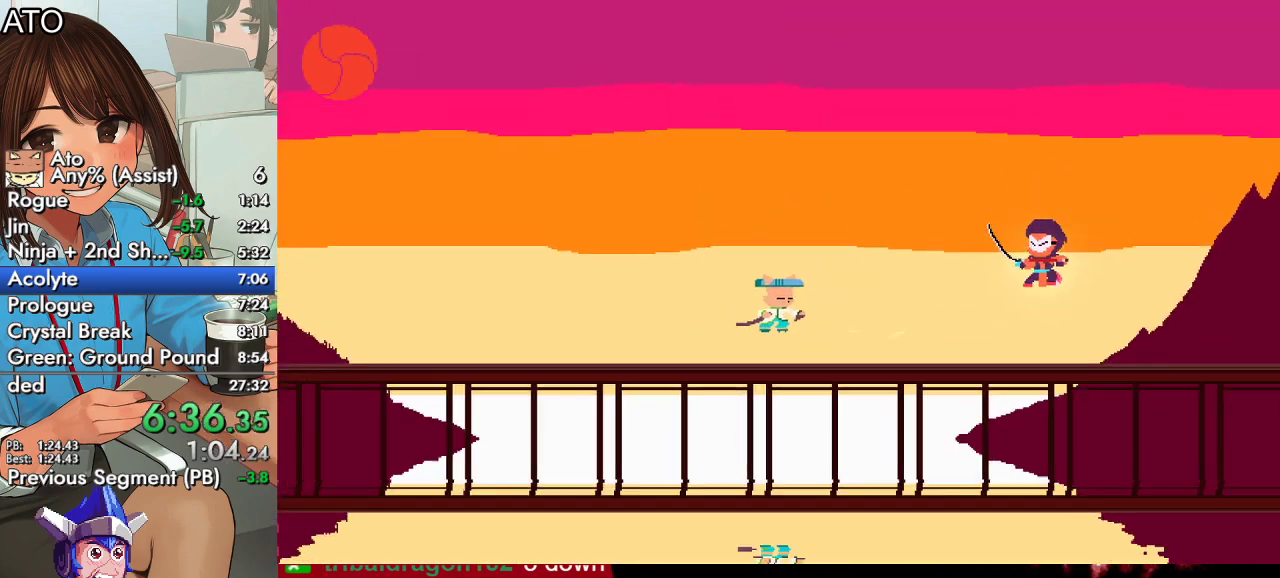
{"buttons": ["DPAD_RIGHT"], "left_stick": "center", "right_stick": "center", "events": [[200, "CIRCLE", "down"], [267, "CROSS", "down"], [333, "SQUARE", "down"], [467, "SQUARE", "up"], [500, "CIRCLE", "up"], [500, "CROSS", "up"]]}
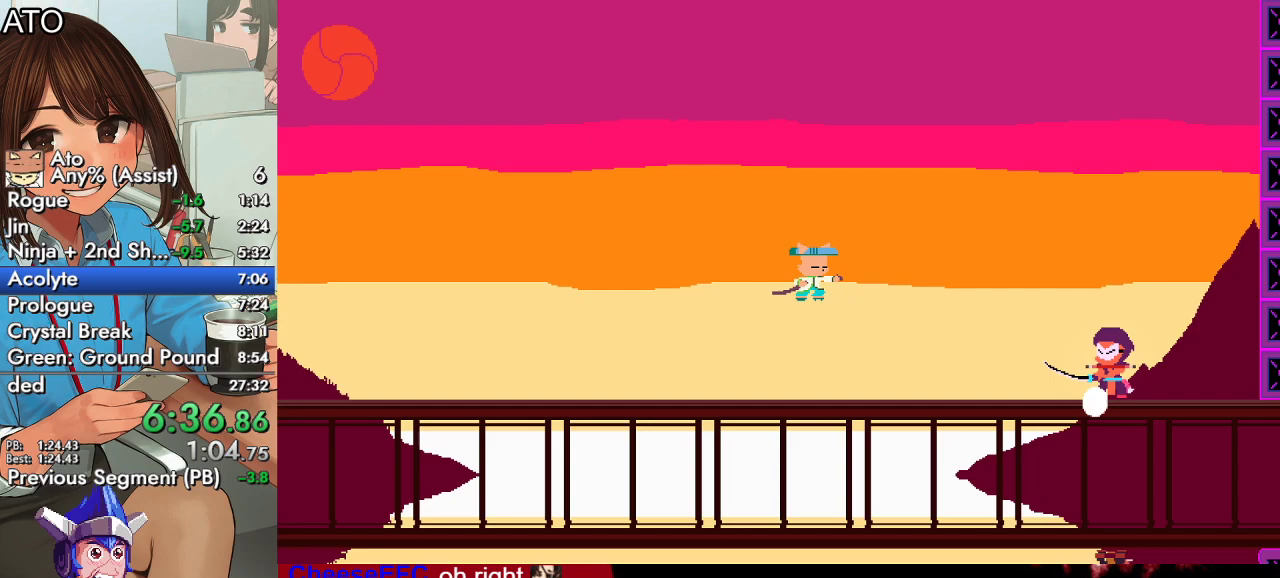
{"buttons": ["SQUARE", "DPAD_RIGHT"], "left_stick": "center", "right_stick": "center", "events": [[467, "SQUARE", "down"]]}
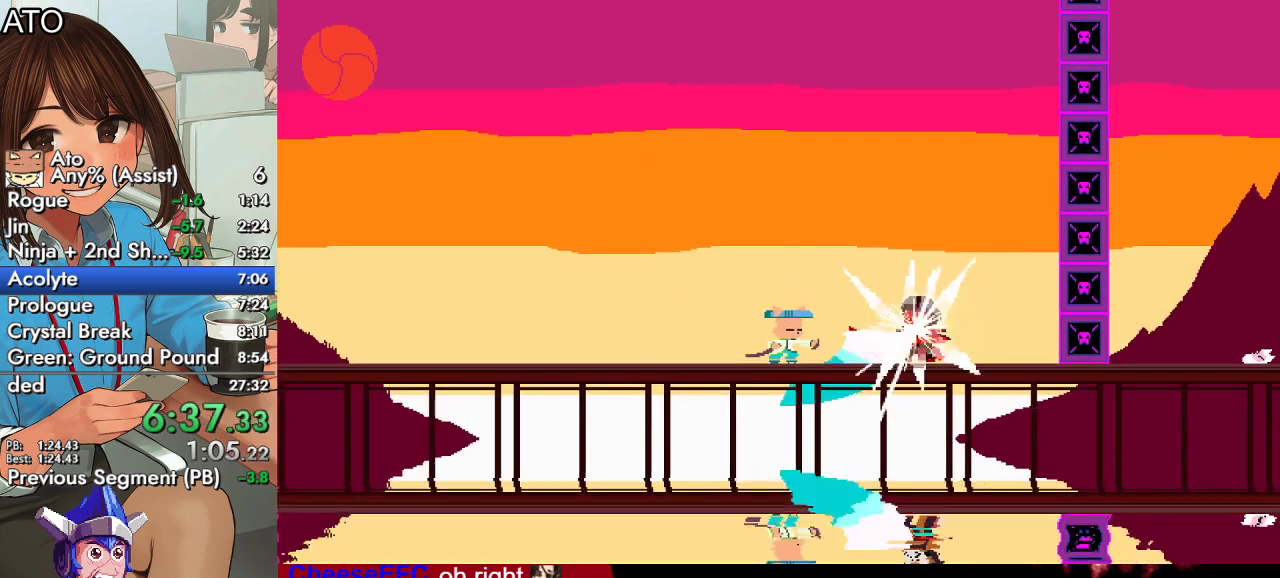
{"buttons": ["DPAD_RIGHT"], "left_stick": "center", "right_stick": "center", "events": [[33, "SQUARE", "up"], [100, "SQUARE", "down"], [200, "CIRCLE", "down"], [200, "SQUARE", "up"], [233, "CROSS", "down"], [300, "CIRCLE", "up"], [333, "CROSS", "up"], [400, "SQUARE", "down"], [433, "DPAD_RIGHT", "up"], [500, "DPAD_RIGHT", "down"], [500, "SQUARE", "up"]]}
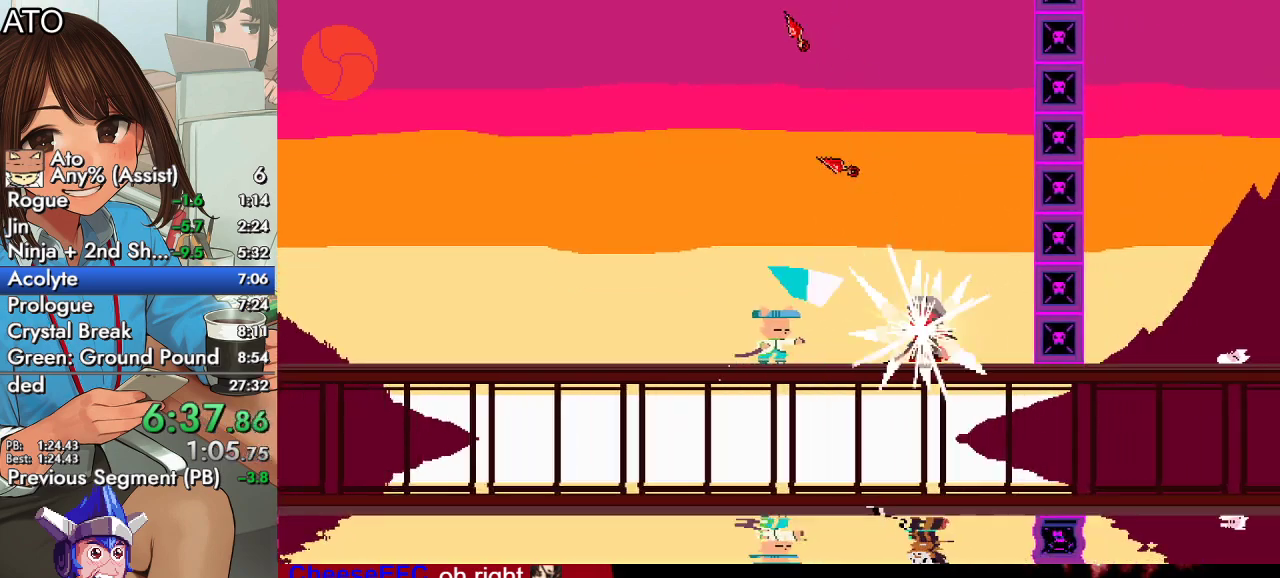
{"buttons": ["SQUARE", "DPAD_RIGHT"], "left_stick": "center", "right_stick": "center", "events": [[400, "SQUARE", "down"]]}
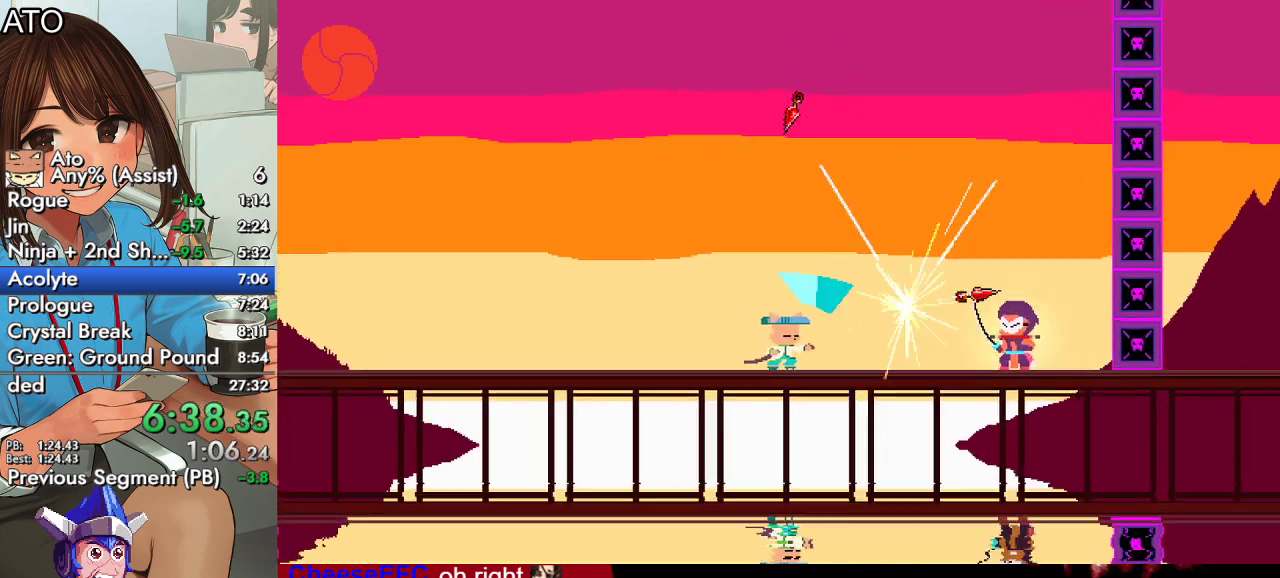
{"buttons": ["DPAD_RIGHT"], "left_stick": "center", "right_stick": "center", "events": [[67, "CIRCLE", "down"], [100, "CROSS", "down"], [100, "SQUARE", "up"], [167, "SQUARE", "down"], [233, "CIRCLE", "up"], [233, "CROSS", "up"], [267, "SQUARE", "up"]]}
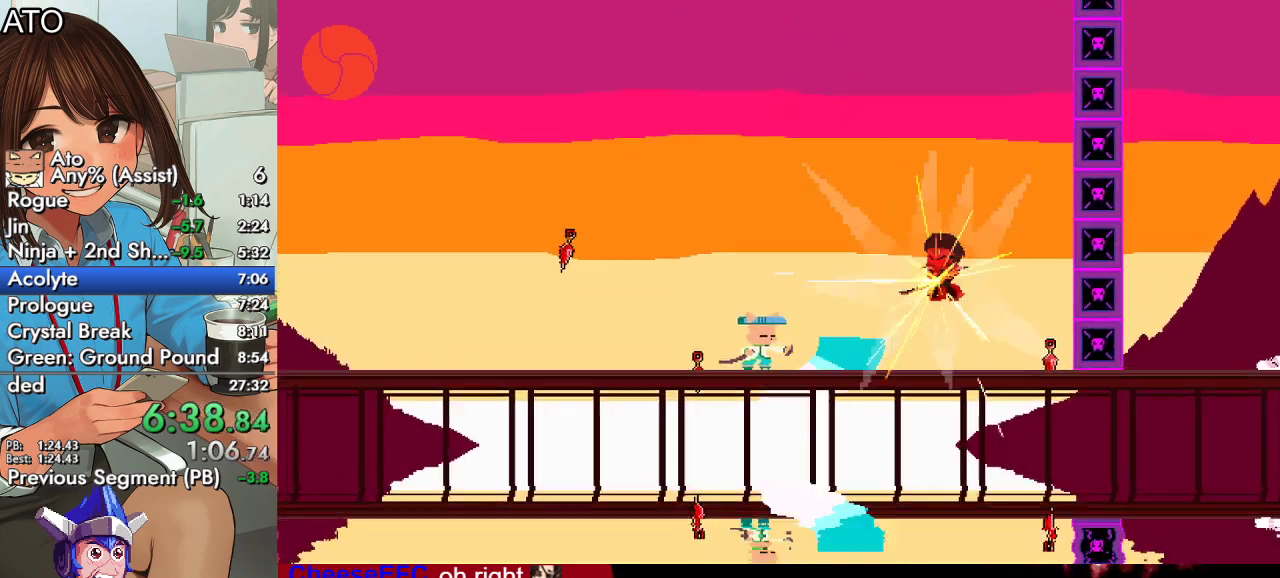
{"buttons": ["CROSS", "CIRCLE", "DPAD_RIGHT"], "left_stick": "center", "right_stick": "center", "events": [[167, "DPAD_RIGHT", "up"], [233, "DPAD_RIGHT", "down"], [433, "CIRCLE", "down"], [467, "CROSS", "down"]]}
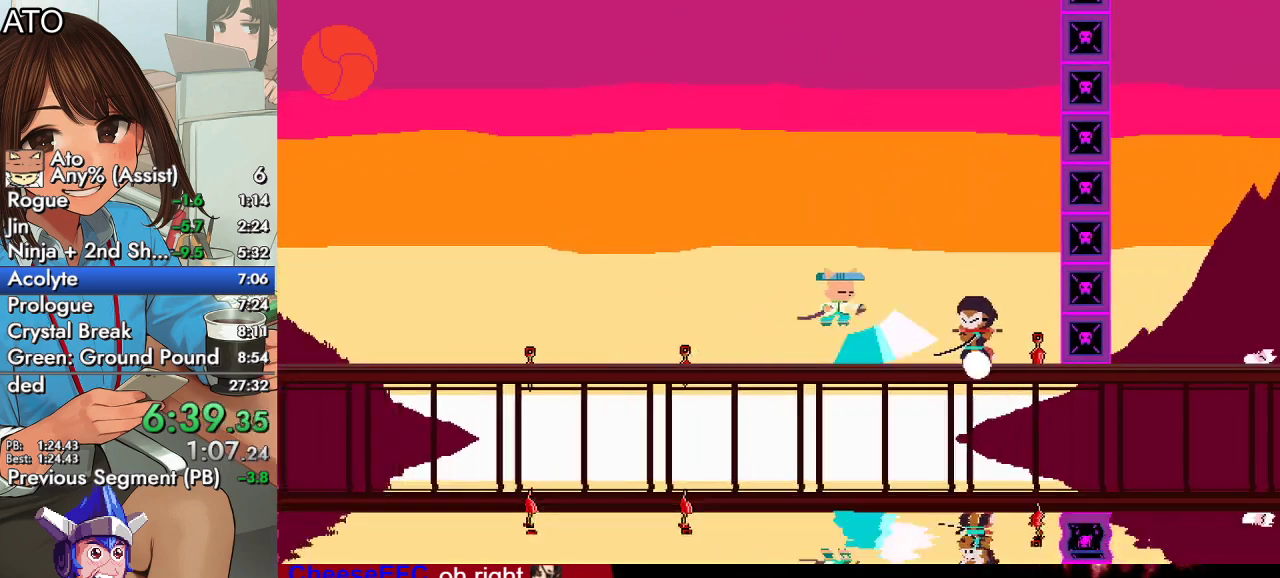
{"buttons": ["SQUARE", "DPAD_RIGHT"], "left_stick": "center", "right_stick": "center", "events": [[33, "SQUARE", "down"], [100, "CIRCLE", "up"], [100, "CROSS", "up"], [133, "SQUARE", "up"], [167, "DPAD_RIGHT", "up"], [300, "DPAD_RIGHT", "down"], [500, "SQUARE", "down"]]}
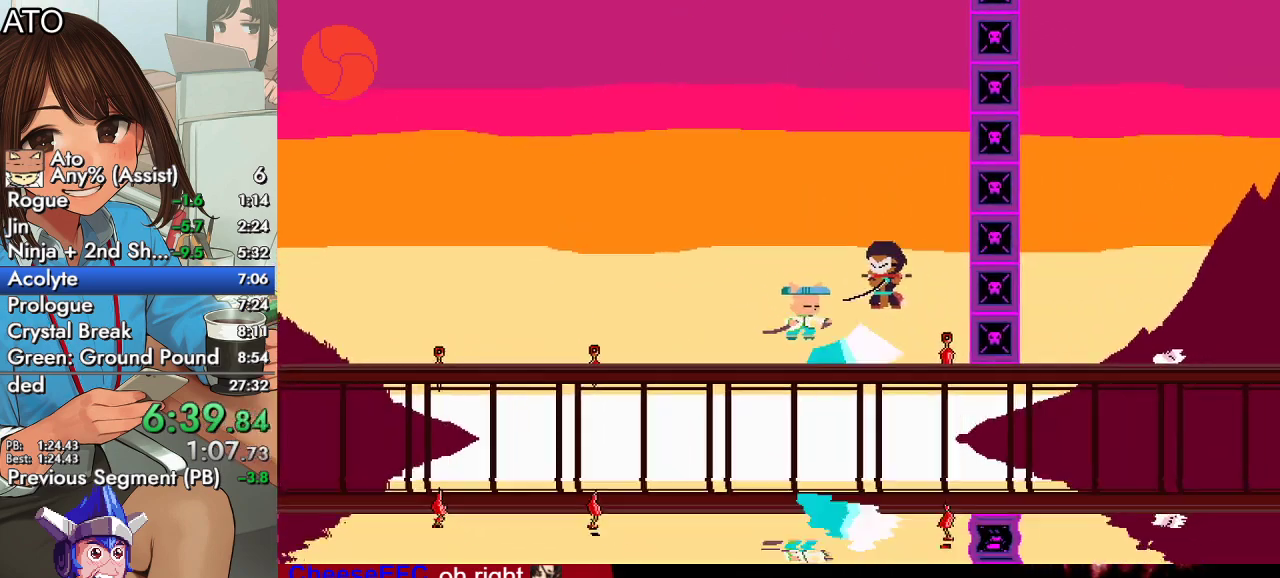
{"buttons": [], "left_stick": "center", "right_stick": "center", "events": [[67, "SQUARE", "up"], [133, "DPAD_RIGHT", "up"], [133, "SQUARE", "down"], [233, "SQUARE", "up"]]}
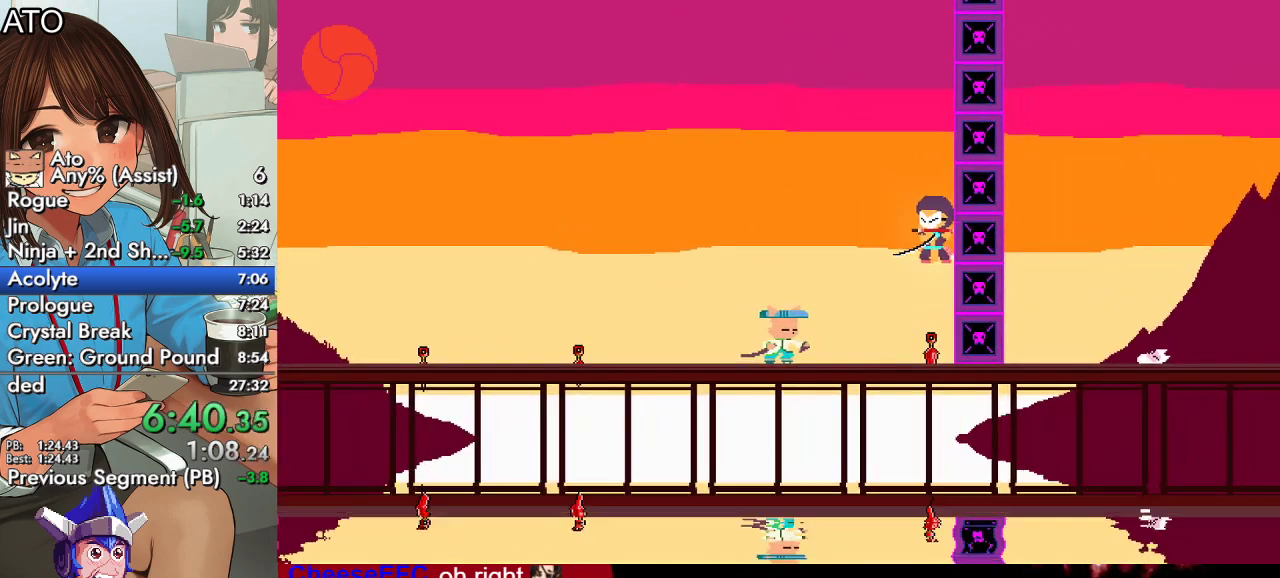
{"buttons": [], "left_stick": "center", "right_stick": "center", "events": [[100, "CIRCLE", "down"], [100, "DPAD_RIGHT", "down"], [200, "CIRCLE", "up"], [233, "DPAD_RIGHT", "up"]]}
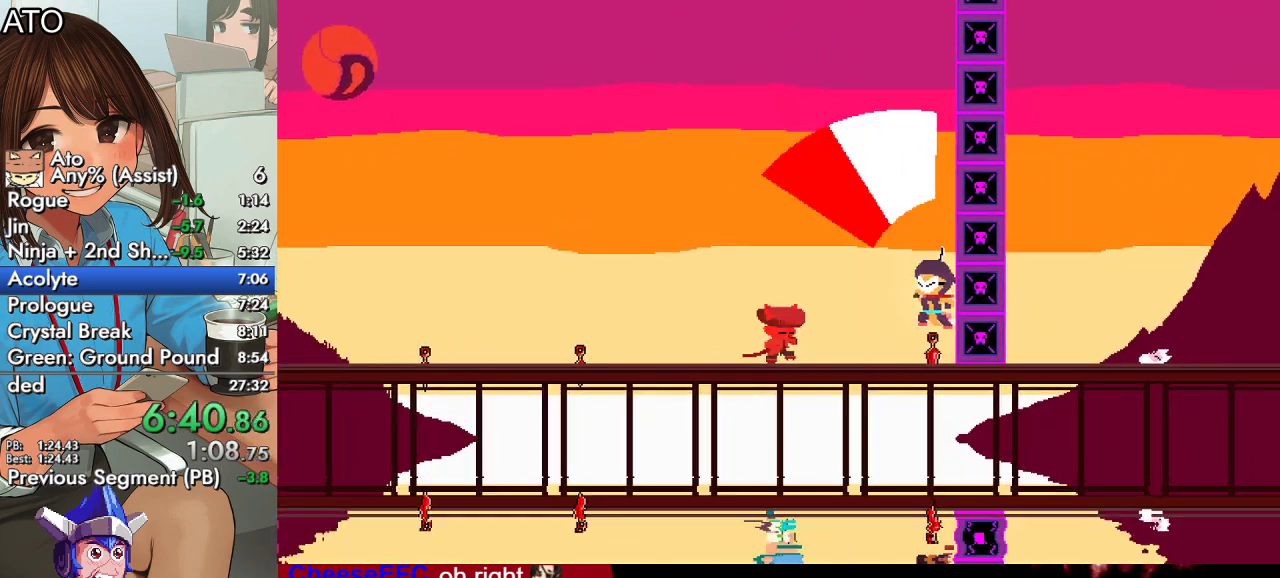
{"buttons": ["CIRCLE", "DPAD_RIGHT"], "left_stick": "center", "right_stick": "center", "events": [[33, "DPAD_RIGHT", "down"], [200, "SQUARE", "down"], [267, "SQUARE", "up"], [333, "SQUARE", "down"], [467, "CIRCLE", "down"], [467, "SQUARE", "up"]]}
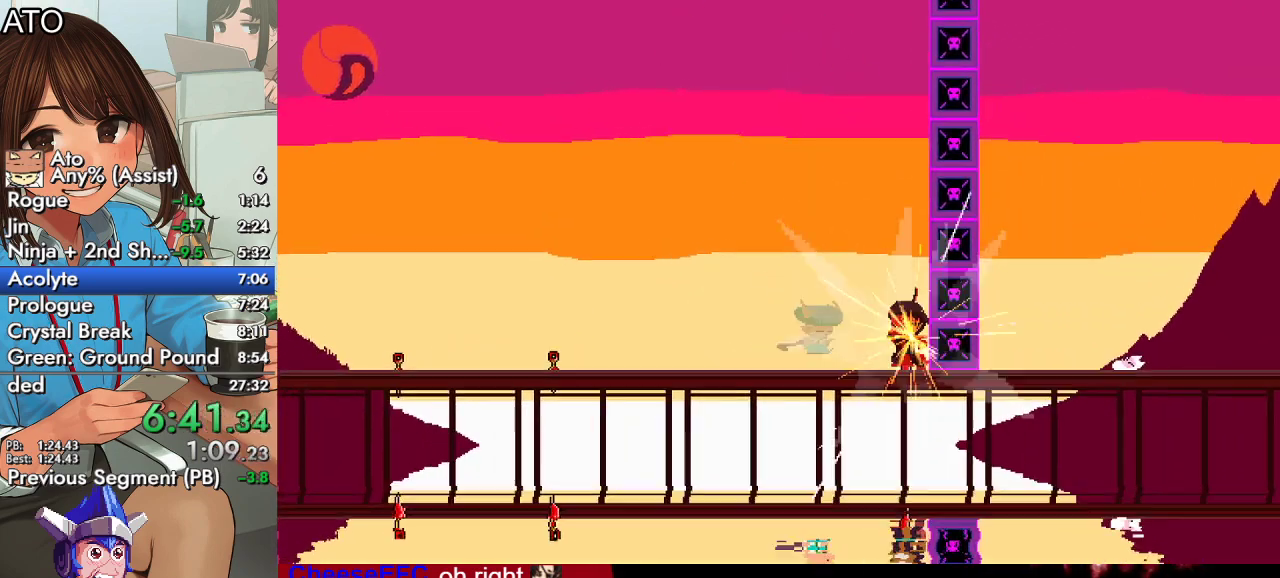
{"buttons": ["DPAD_LEFT"], "left_stick": "center", "right_stick": "center", "events": [[33, "CROSS", "down"], [133, "CIRCLE", "up"], [133, "CROSS", "up"], [133, "SQUARE", "down"], [167, "DPAD_RIGHT", "up"], [200, "SQUARE", "up"], [267, "SQUARE", "down"], [333, "SQUARE", "up"], [467, "DPAD_LEFT", "down"]]}
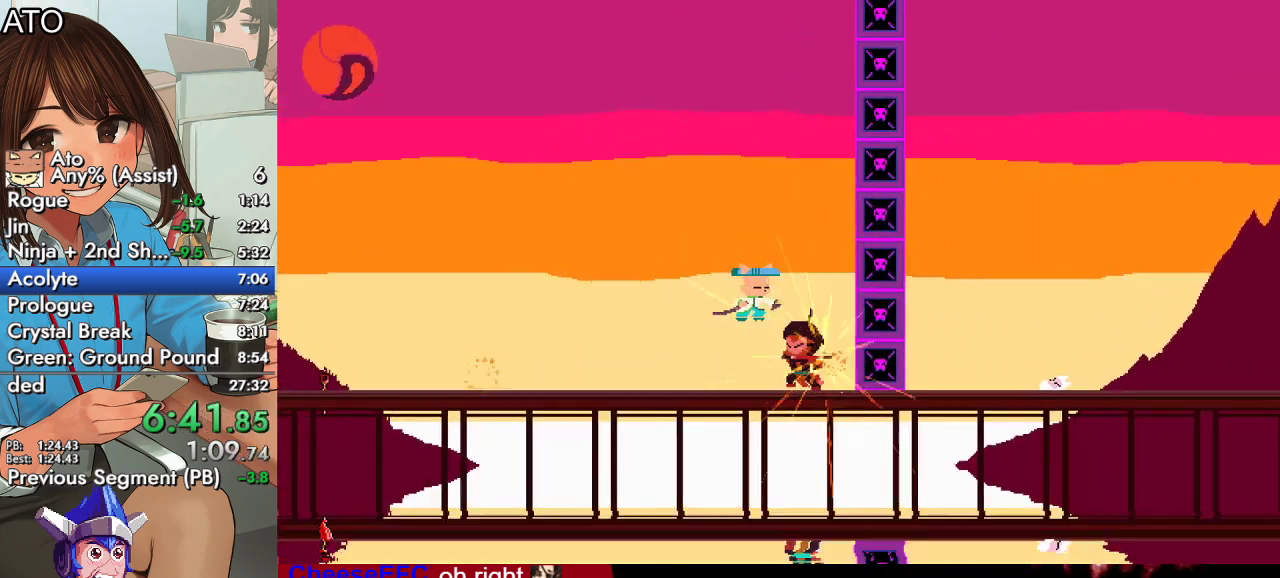
{"buttons": ["SQUARE", "DPAD_RIGHT"], "left_stick": "center", "right_stick": "center", "events": [[33, "DPAD_UP", "down"], [167, "DPAD_UP", "up"], [200, "DPAD_LEFT", "up"], [233, "DPAD_RIGHT", "down"], [267, "SQUARE", "down"], [333, "SQUARE", "up"], [400, "SQUARE", "down"]]}
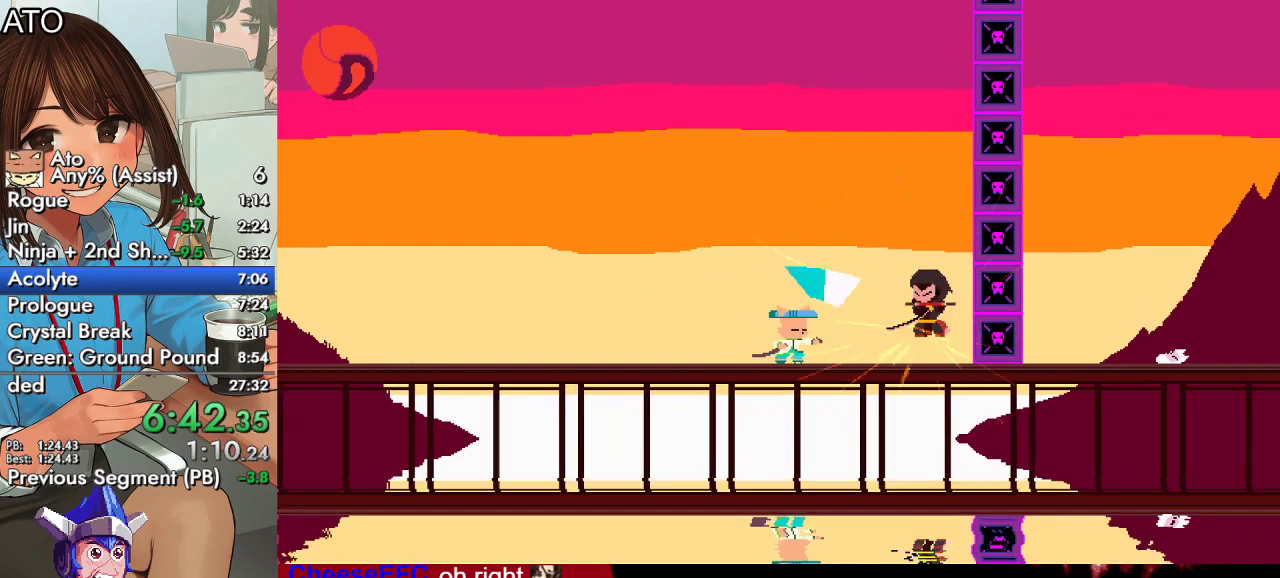
{"buttons": [], "left_stick": "center", "right_stick": "center", "events": [[67, "CIRCLE", "down"], [100, "CROSS", "down"], [167, "CIRCLE", "up"], [200, "CROSS", "up"], [233, "DPAD_RIGHT", "up"], [367, "SQUARE", "up"], [433, "SQUARE", "down"], [500, "SQUARE", "up"]]}
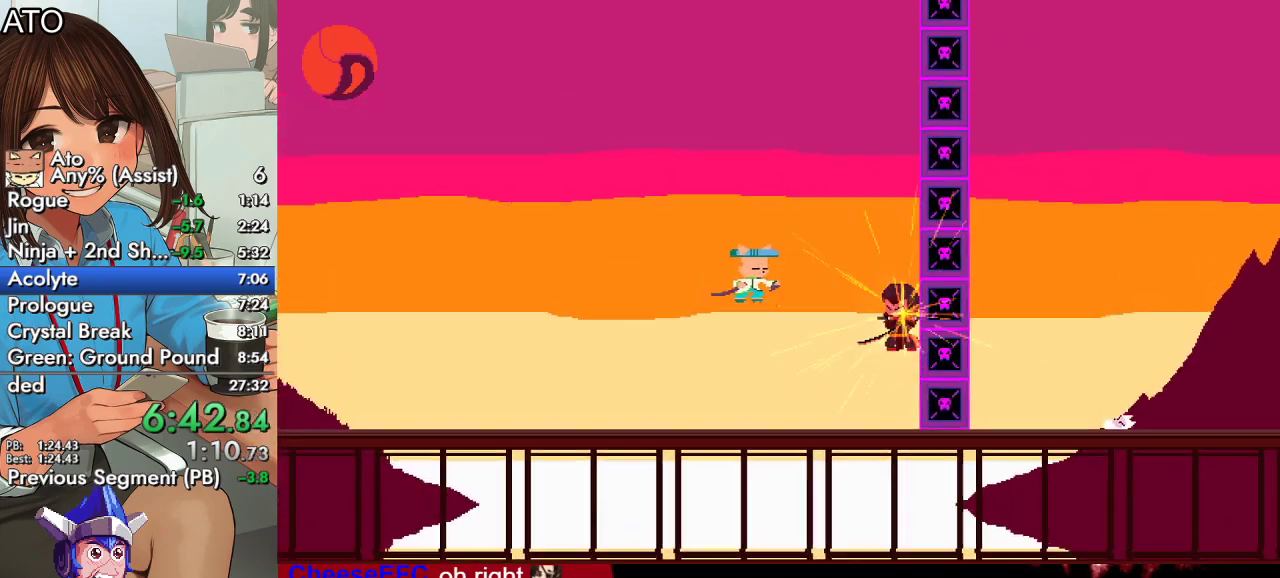
{"buttons": ["SQUARE", "DPAD_RIGHT"], "left_stick": "center", "right_stick": "center", "events": [[67, "DPAD_RIGHT", "down"], [367, "SQUARE", "down"], [433, "SQUARE", "up"], [500, "SQUARE", "down"]]}
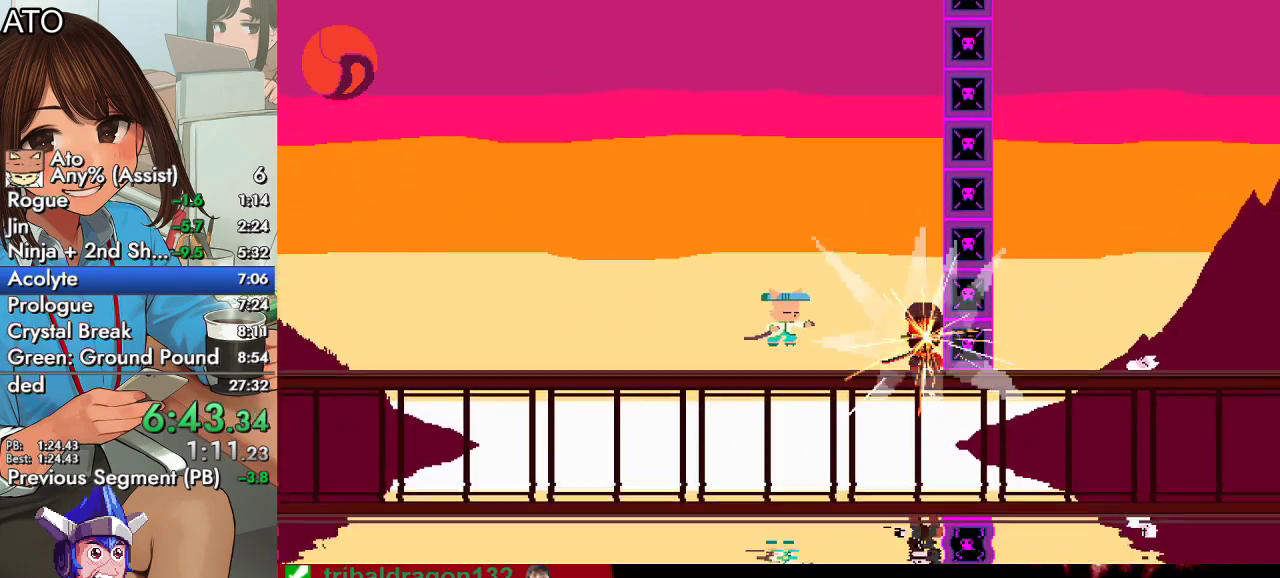
{"buttons": ["DPAD_RIGHT"], "left_stick": "center", "right_stick": "center", "events": [[167, "SQUARE", "up"]]}
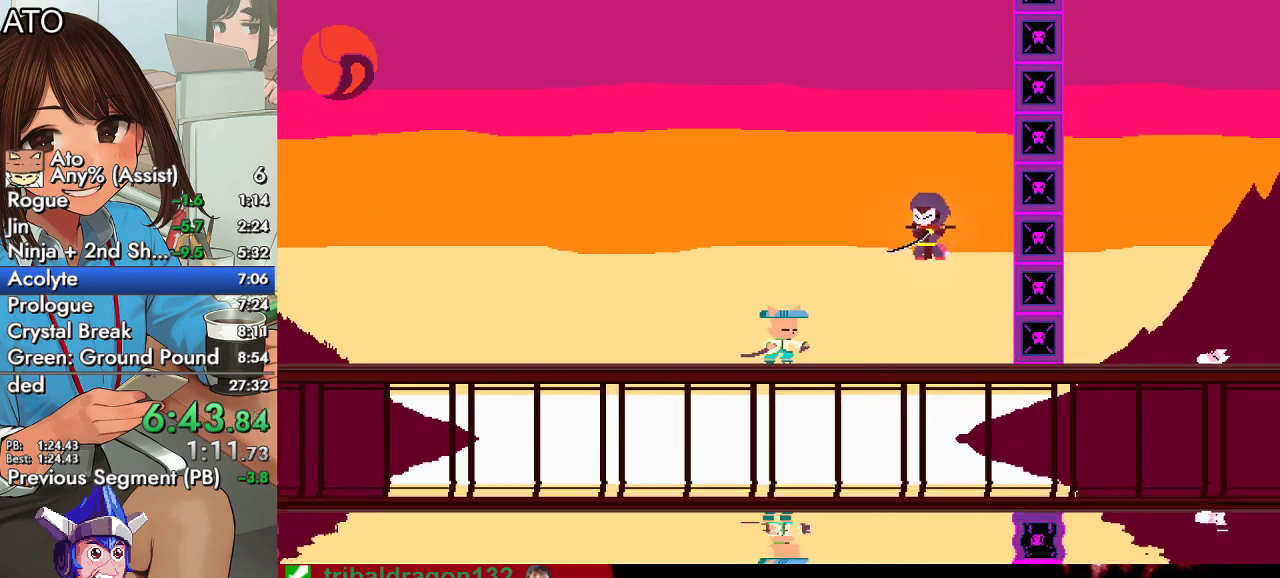
{"buttons": ["DPAD_LEFT"], "left_stick": "center", "right_stick": "center", "events": [[33, "CROSS", "down"], [100, "CROSS", "up"], [100, "DPAD_RIGHT", "up"], [167, "SQUARE", "down"], [267, "SQUARE", "up"], [300, "DPAD_LEFT", "down"], [333, "CIRCLE", "down"], [467, "CIRCLE", "up"]]}
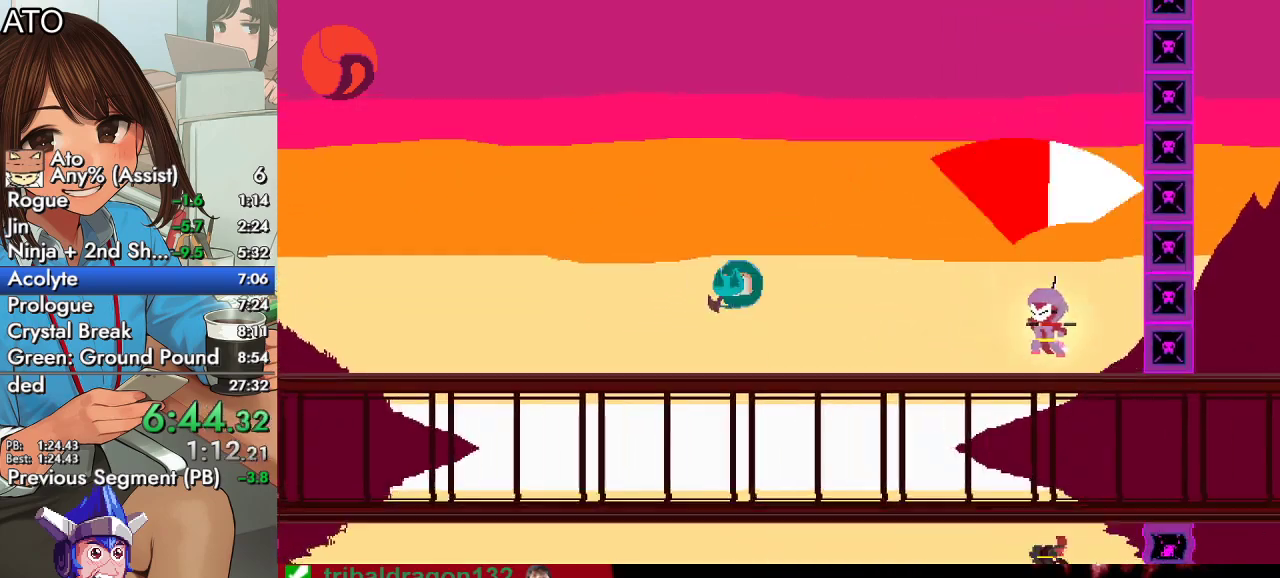
{"buttons": ["CROSS", "CIRCLE", "SQUARE", "DPAD_RIGHT"], "left_stick": "center", "right_stick": "center", "events": [[33, "DPAD_LEFT", "up"], [133, "DPAD_RIGHT", "down"], [367, "CIRCLE", "down"], [433, "CROSS", "down"], [467, "SQUARE", "down"]]}
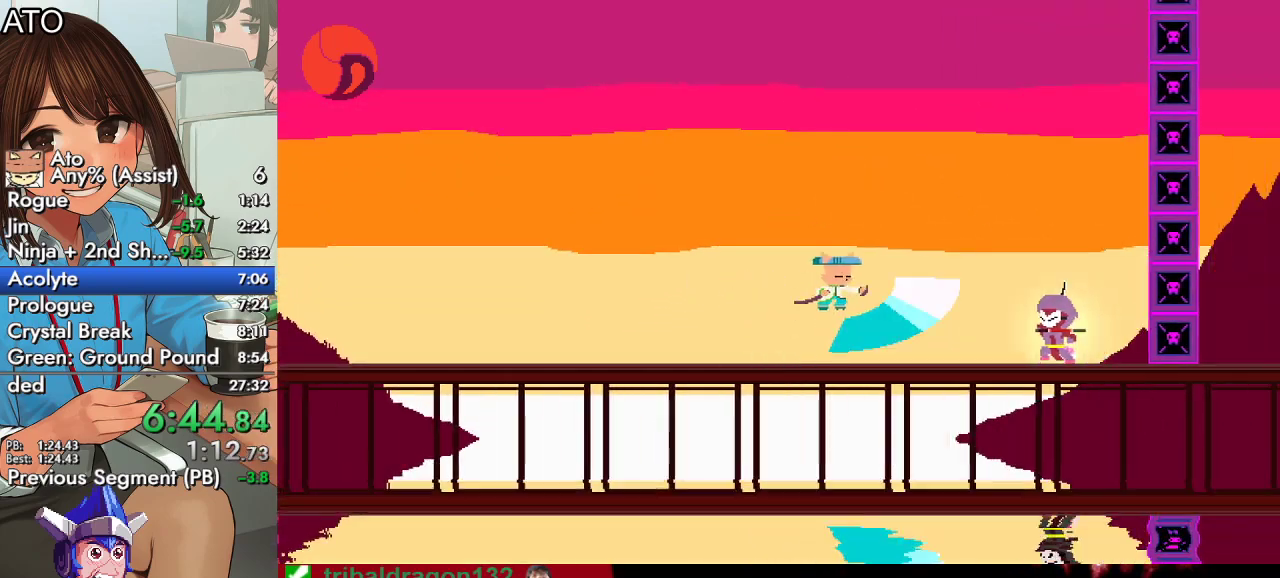
{"buttons": ["SQUARE"], "left_stick": "center", "right_stick": "center", "events": [[33, "CIRCLE", "up"], [33, "CROSS", "up"], [67, "SQUARE", "up"], [300, "DPAD_RIGHT", "up"], [367, "SQUARE", "down"], [433, "SQUARE", "up"], [500, "SQUARE", "down"]]}
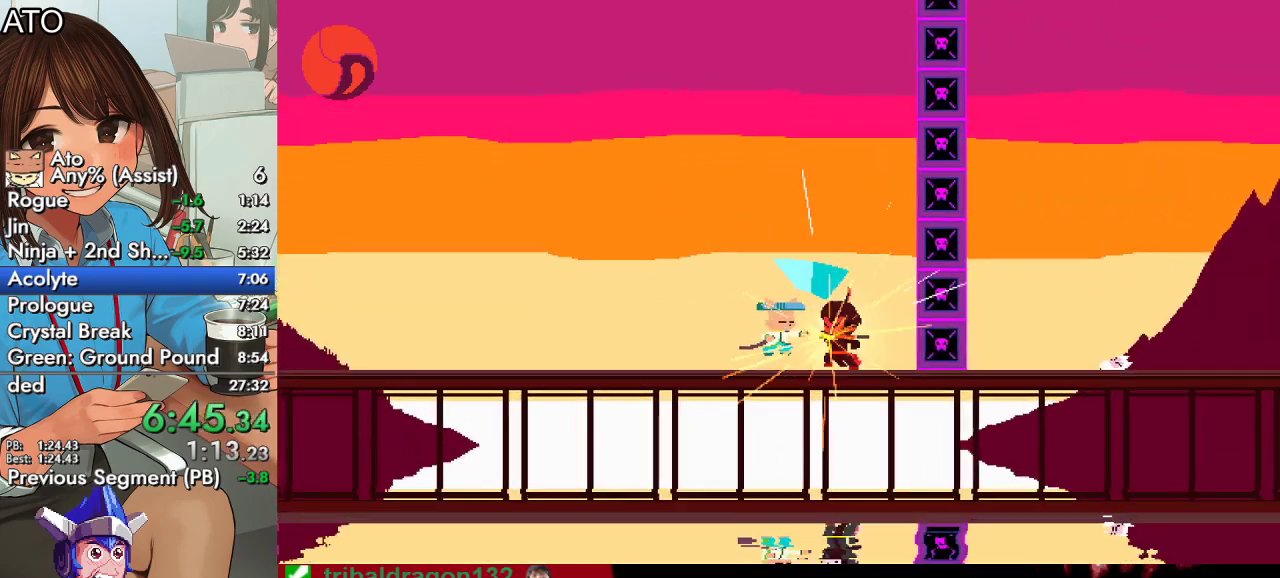
{"buttons": ["SQUARE"], "left_stick": "center", "right_stick": "center", "events": [[33, "SQUARE", "up"], [100, "SQUARE", "down"], [133, "DPAD_RIGHT", "down"], [133, "SQUARE", "up"], [167, "SQUARE", "down"], [200, "CIRCLE", "down"], [233, "SQUARE", "up"], [267, "CROSS", "down"], [333, "CIRCLE", "up"], [333, "SQUARE", "down"], [367, "CROSS", "up"], [367, "DPAD_RIGHT", "up"]]}
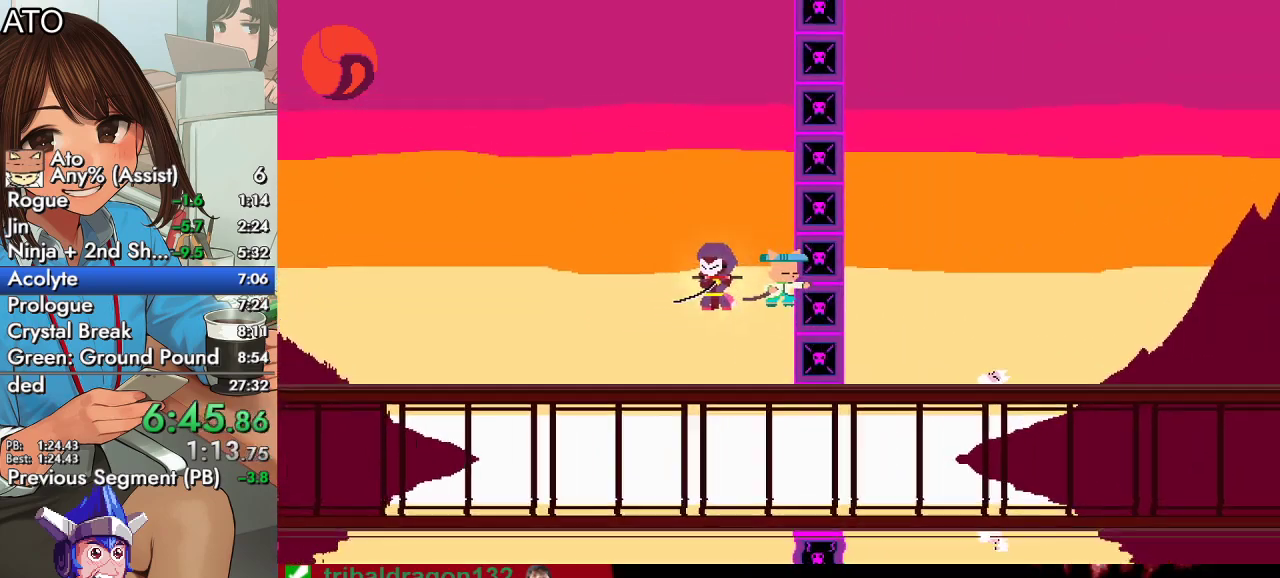
{"buttons": ["DPAD_LEFT"], "left_stick": "center", "right_stick": "center", "events": [[33, "SQUARE", "up"], [167, "DPAD_LEFT", "down"]]}